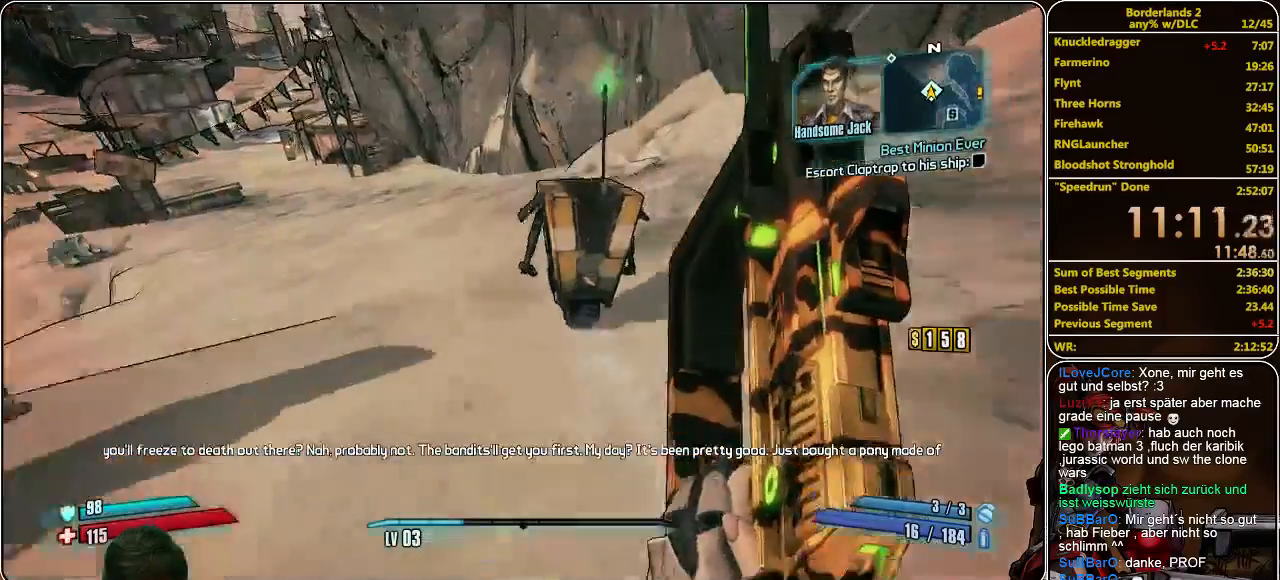
Gameplay with keyboard and mouse; each line is a JSON object with the keys and mouse buttons held at the frame after it. "events" lists presses ("down") and releases ("up") of "a", "alt", "c", "ctrl", "d", "e", "f", "q", "r", "s", "shift", "space", "tab", "v", "w", "x", "z", "mouse_left", "mouse_middle", "mouse_right", "mouse_wheel_up" and "mouse_wheel_down" between this image and that frame as [ms after this image, input, new state], when the widget could be followed in between. "mouse_left", "mouse_middle", "mouse_right", "mouse_wheel_up", "mouse_wheel_down" = the "left", "middle", "right", "wheel_up", "wheel_down" buttons of the "mouse" list. No other keys are recorded. Mouse movement is not recorded.
{"keys": ["w"], "mouse": [], "events": []}
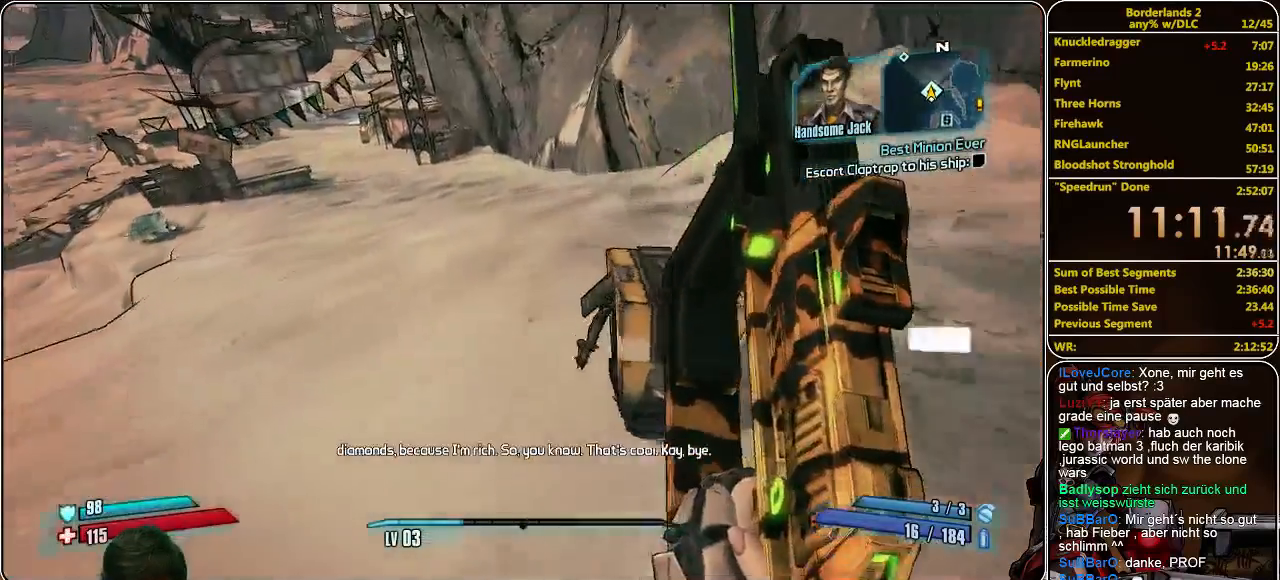
{"keys": ["d", "w"], "mouse": [], "events": [[233, "d", "down"]]}
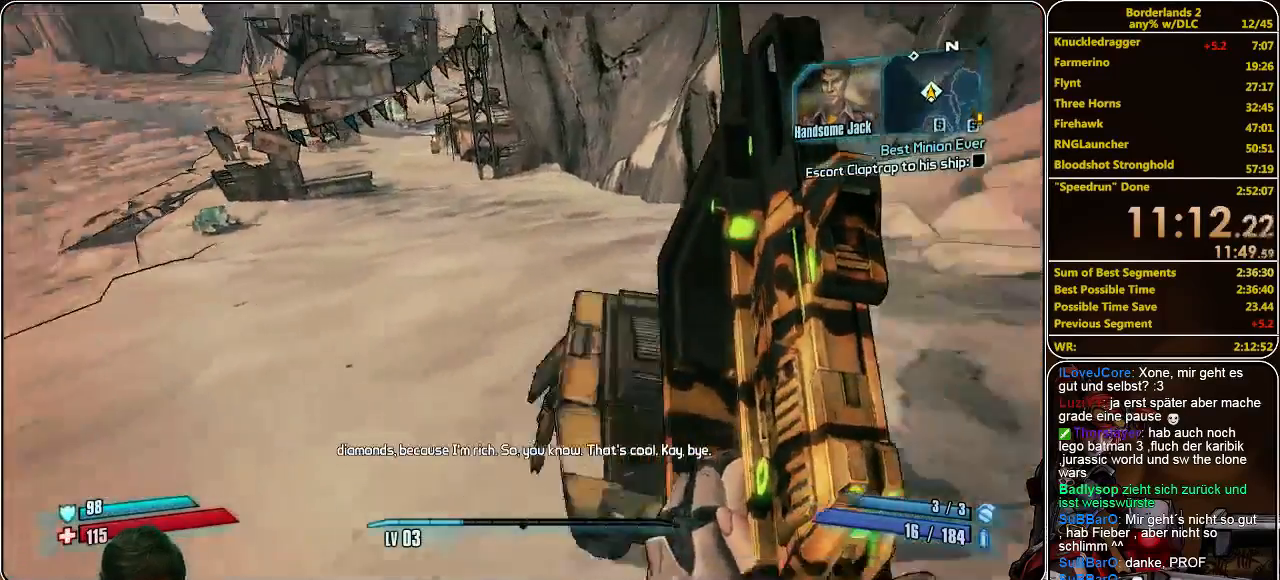
{"keys": ["w"], "mouse": [], "events": [[200, "d", "up"], [400, "mouse_wheel_down", "down"], [467, "mouse_wheel_down", "up"]]}
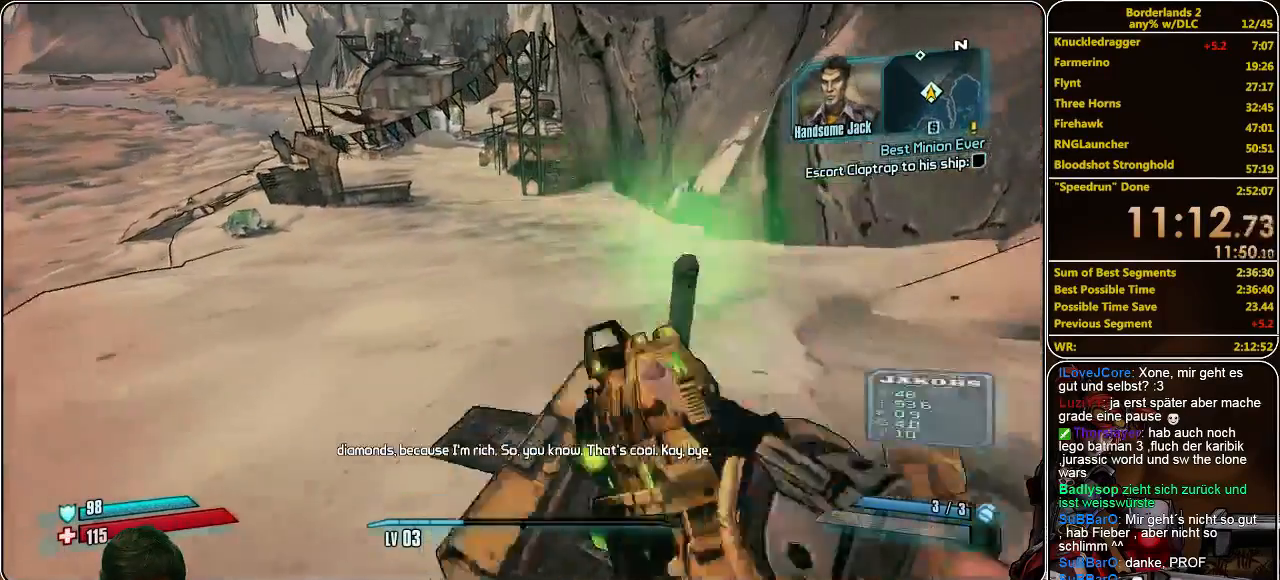
{"keys": ["d", "w"], "mouse": [], "events": [[233, "d", "down"]]}
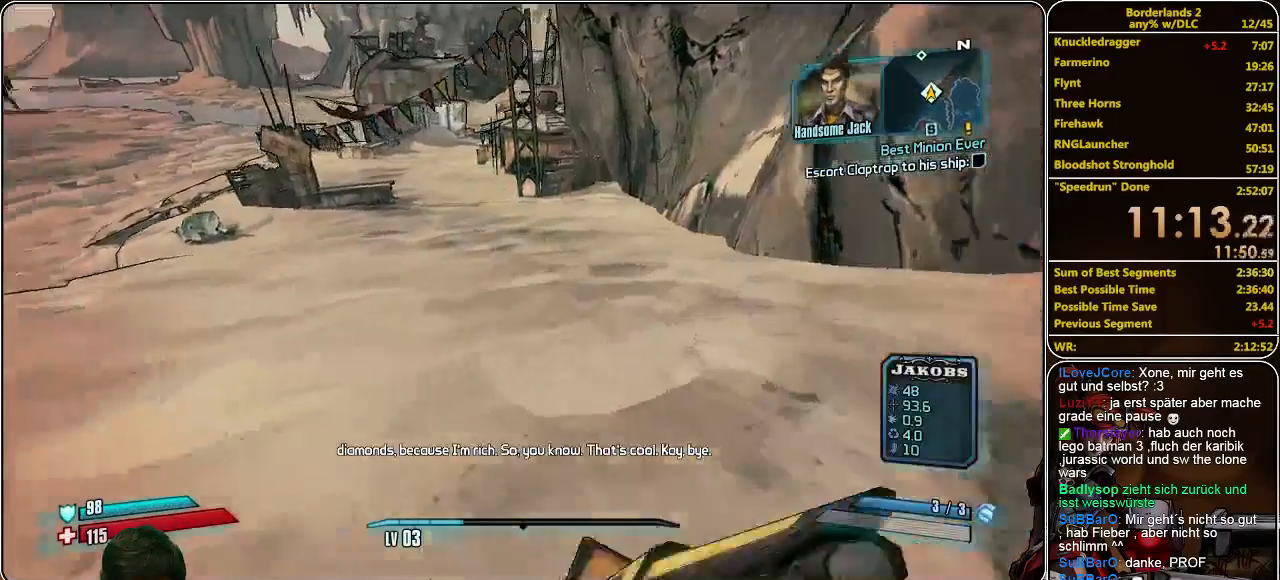
{"keys": ["d", "w"], "mouse": [], "events": []}
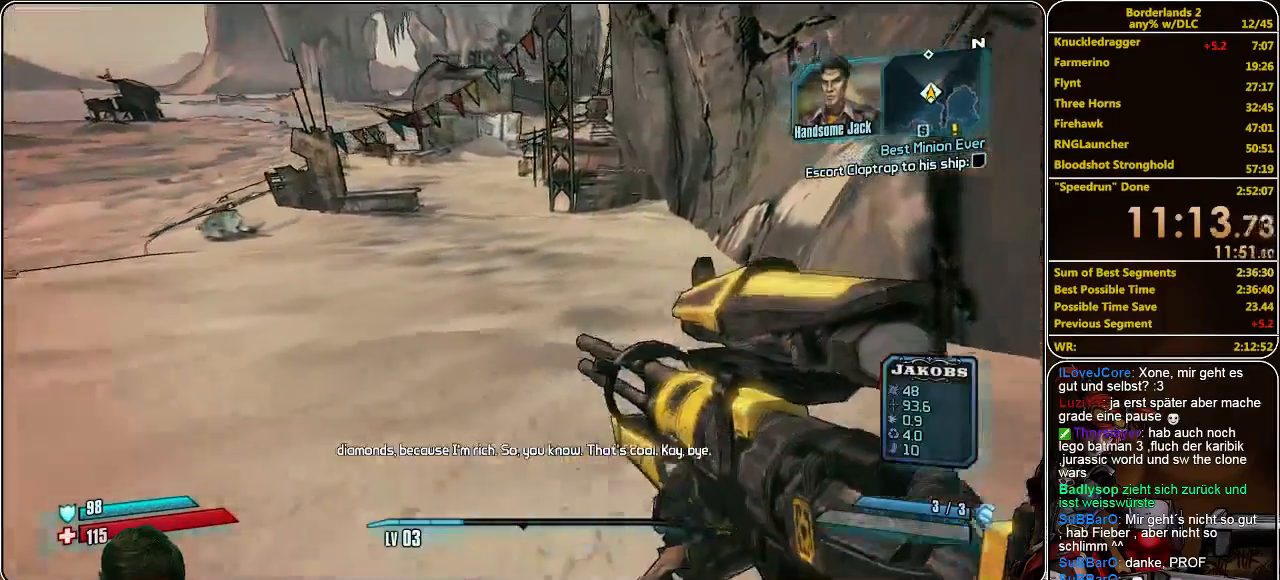
{"keys": ["d", "w"], "mouse": [], "events": [[33, "d", "up"], [33, "w", "up"], [333, "w", "down"], [467, "d", "down"]]}
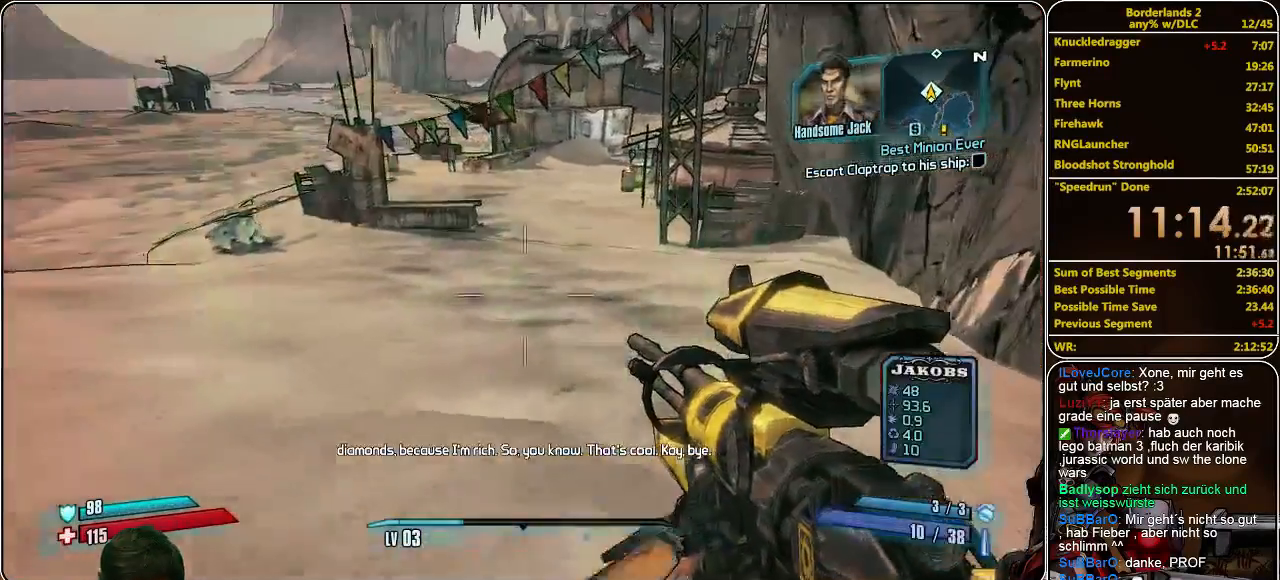
{"keys": ["d", "w"], "mouse": [], "events": []}
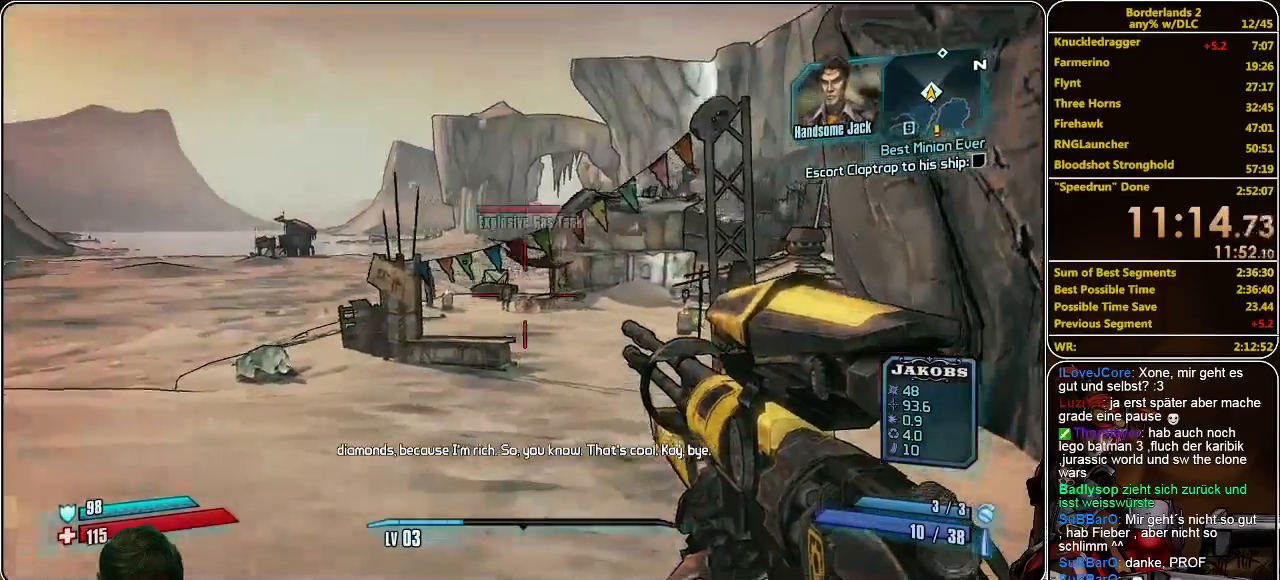
{"keys": ["w"], "mouse": [], "events": [[267, "d", "up"]]}
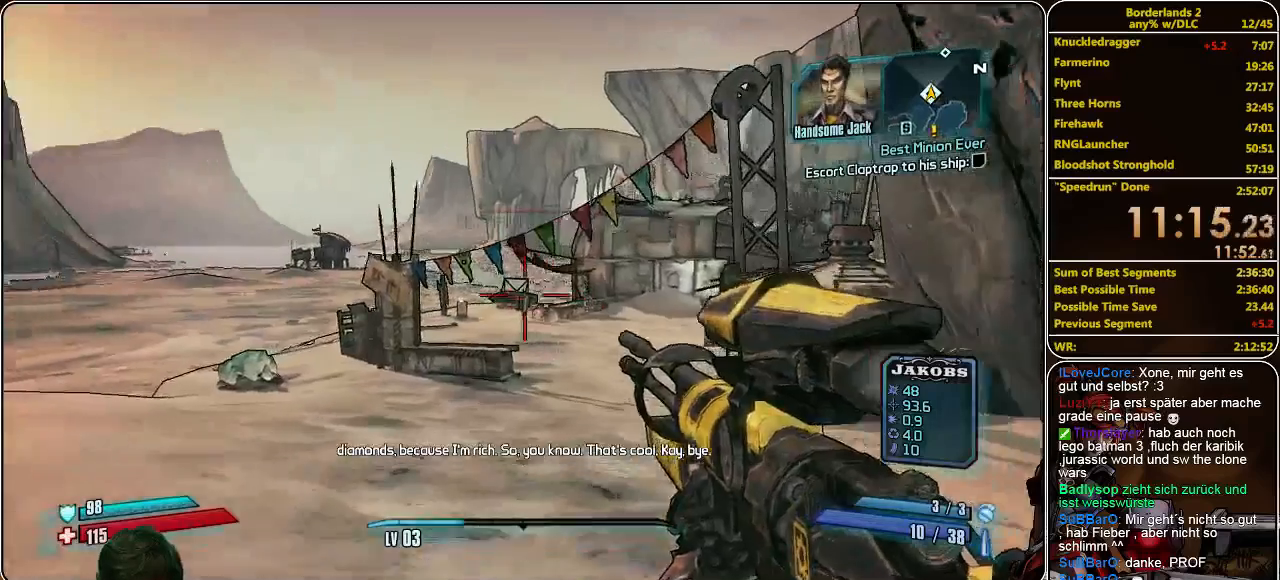
{"keys": ["w"], "mouse": ["right"], "events": [[33, "mouse_right", "down"]]}
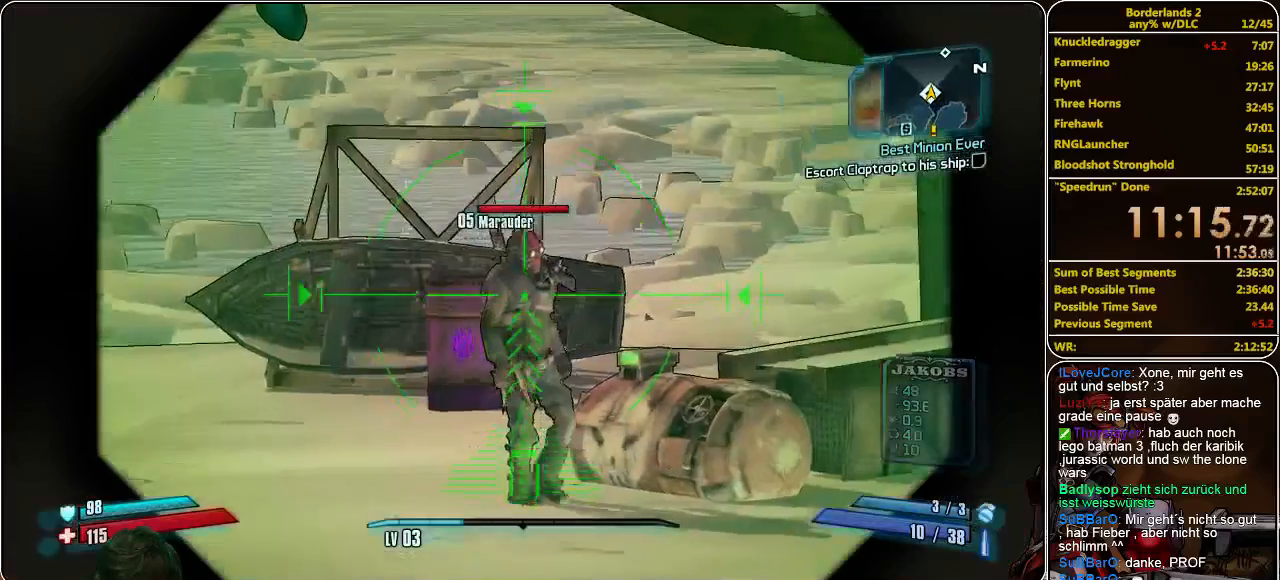
{"keys": ["w"], "mouse": ["right"], "events": []}
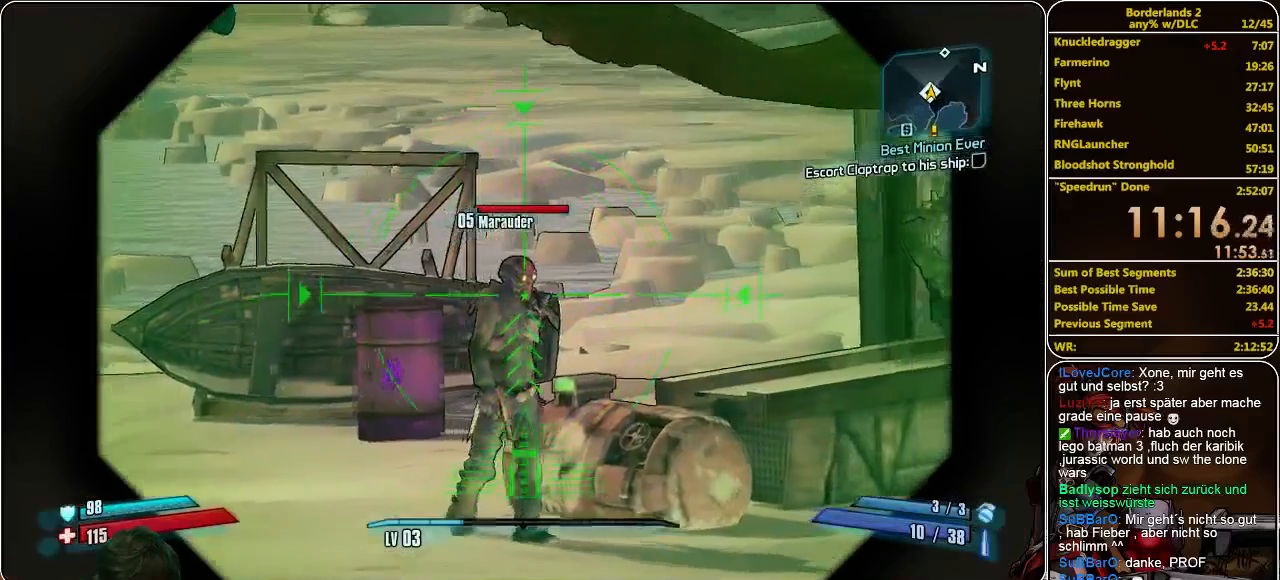
{"keys": ["w"], "mouse": ["right"], "events": []}
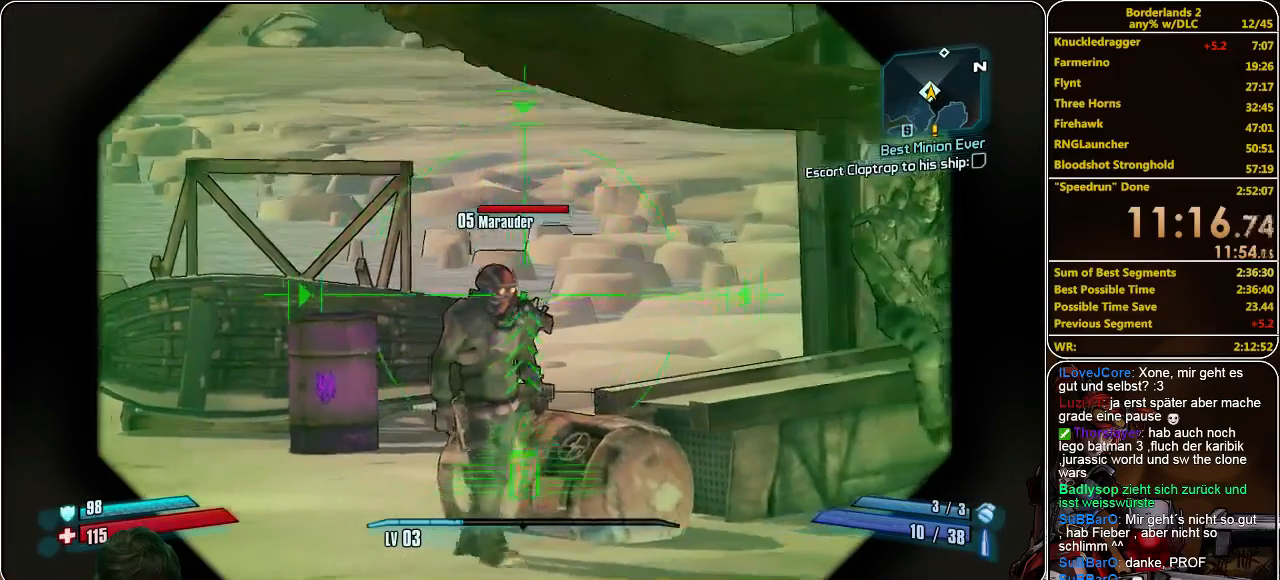
{"keys": ["w"], "mouse": ["right"], "events": []}
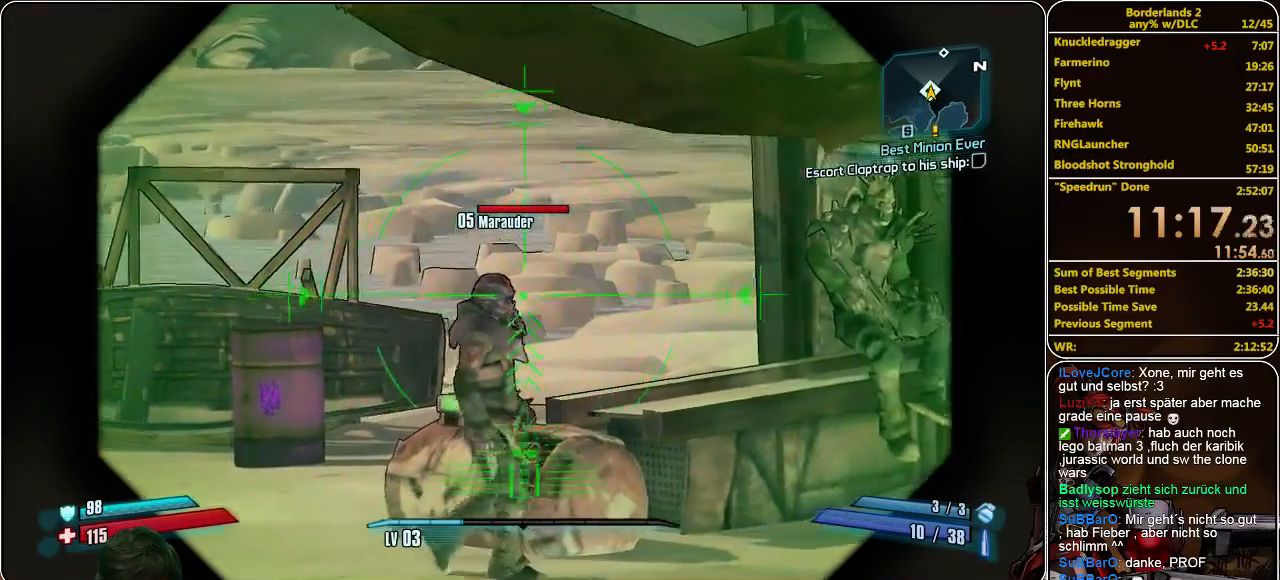
{"keys": ["w"], "mouse": ["right"], "events": []}
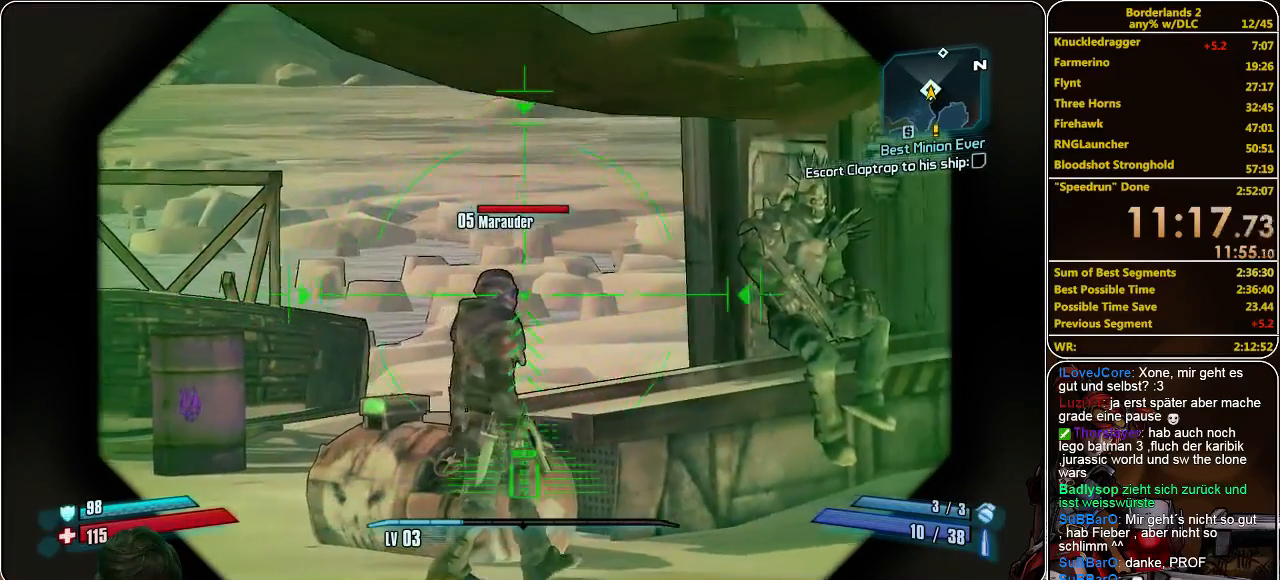
{"keys": ["w"], "mouse": ["right"], "events": []}
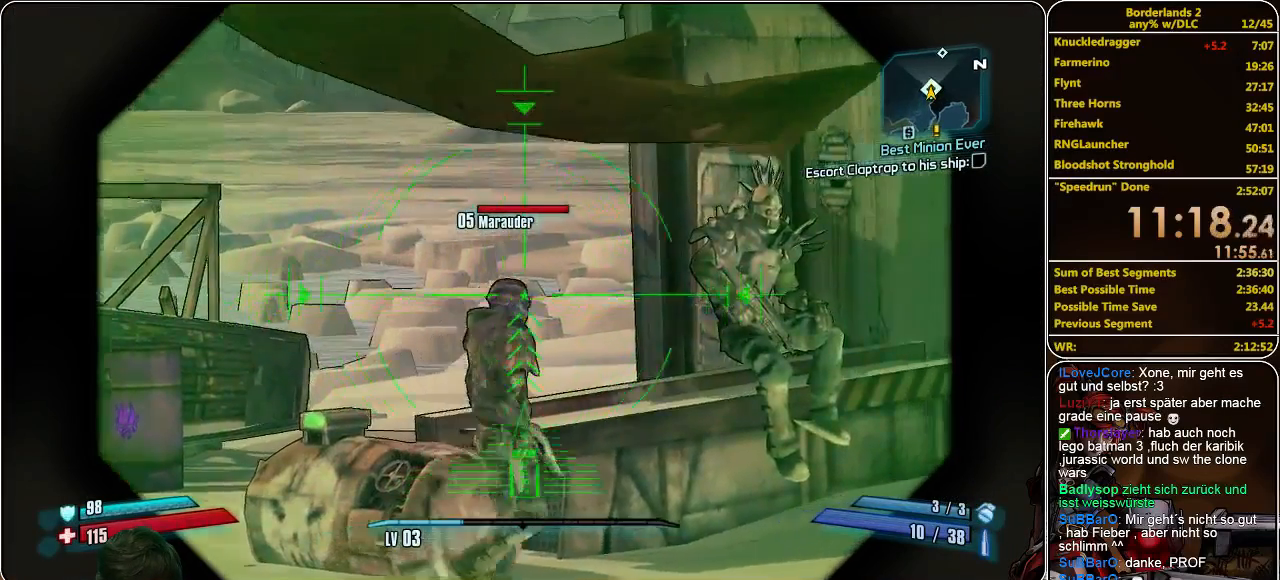
{"keys": ["w"], "mouse": ["right"], "events": []}
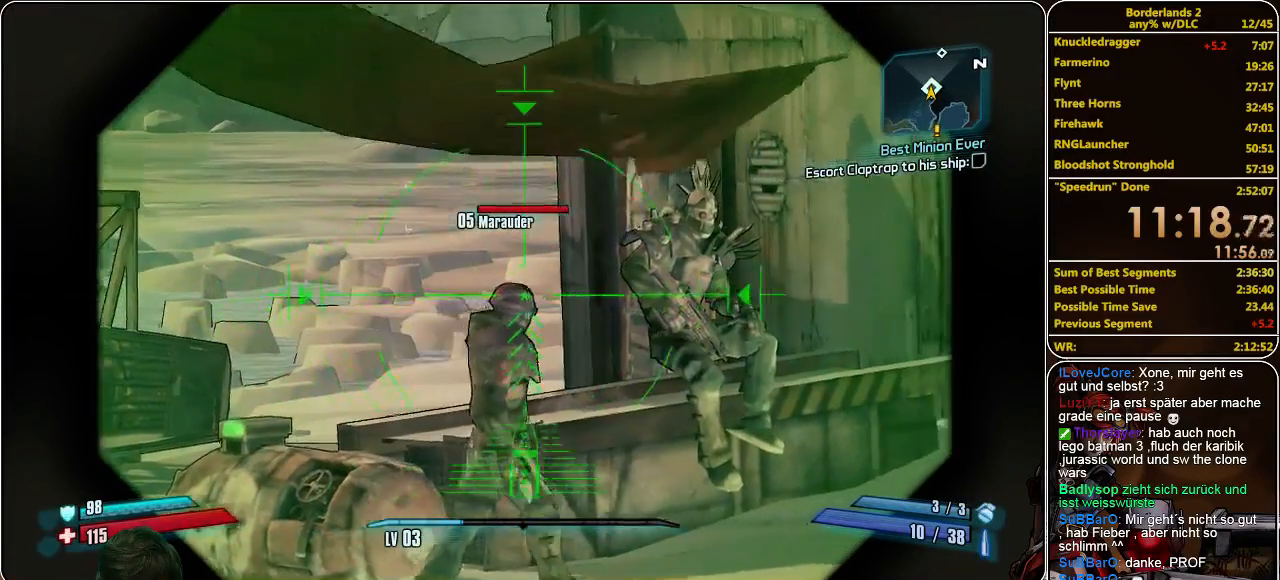
{"keys": ["w"], "mouse": ["right"], "events": []}
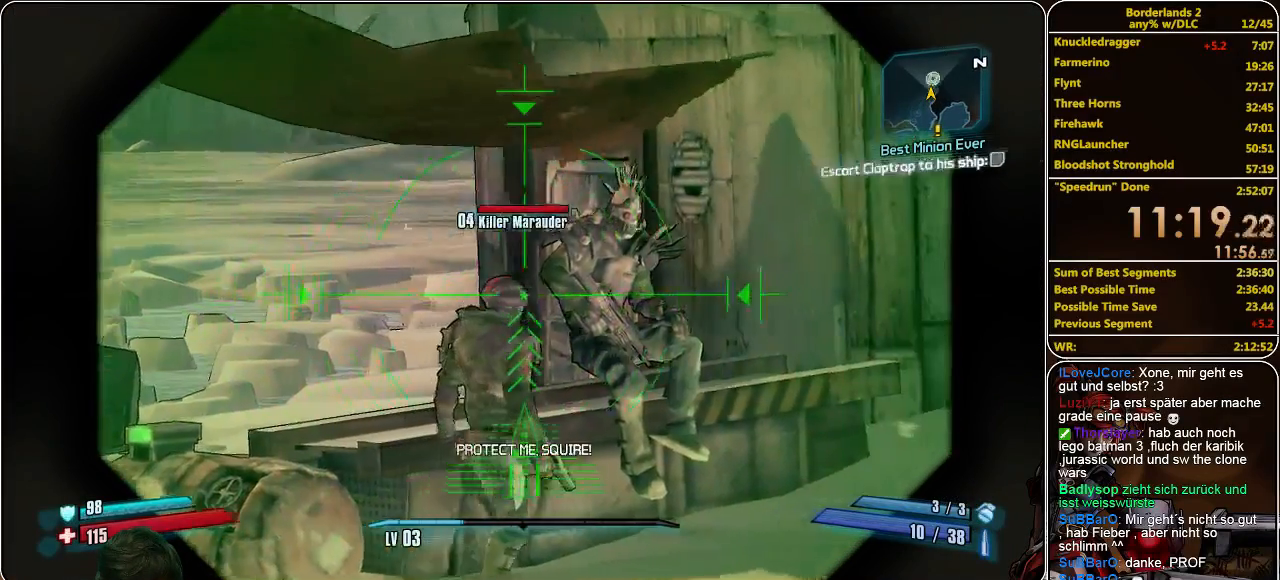
{"keys": ["w"], "mouse": ["right"], "events": []}
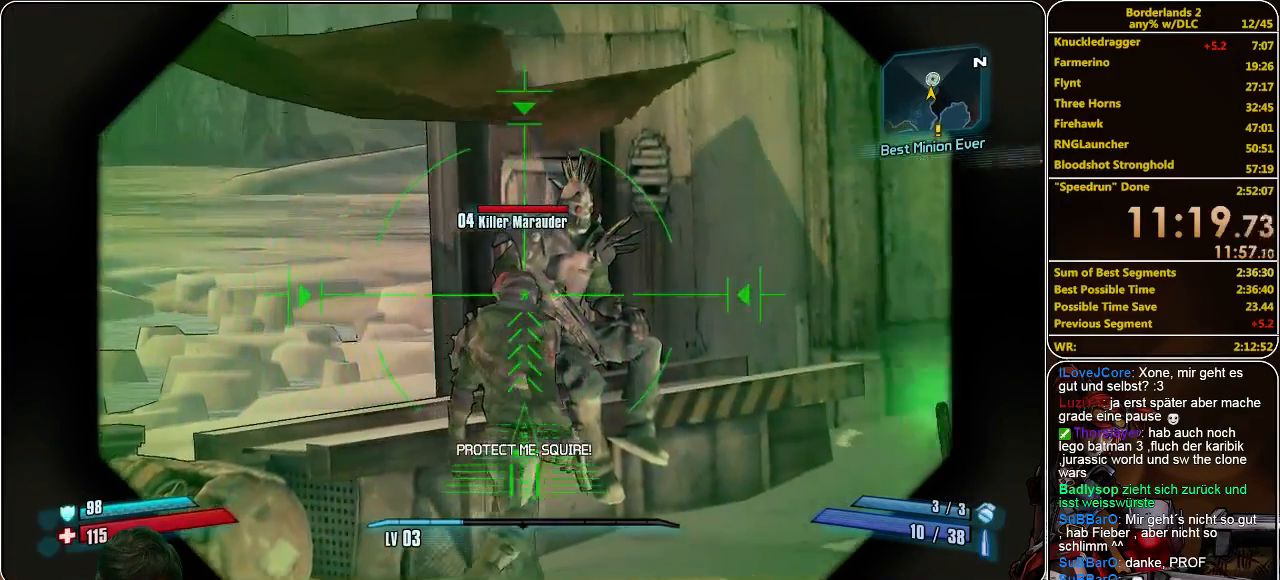
{"keys": ["a", "w"], "mouse": [], "events": [[33, "mouse_left", "down"], [33, "w", "up"], [100, "mouse_right", "up"], [167, "mouse_left", "up"], [433, "a", "down"], [500, "w", "down"]]}
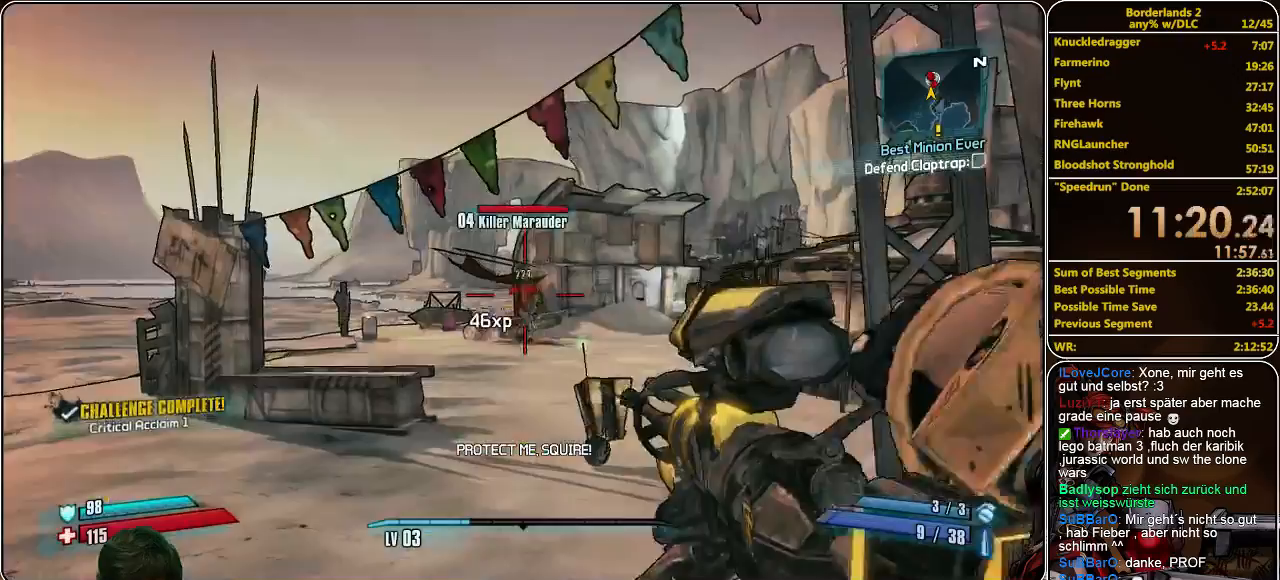
{"keys": [], "mouse": ["right"], "events": [[67, "mouse_right", "down"], [167, "a", "up"], [200, "w", "up"]]}
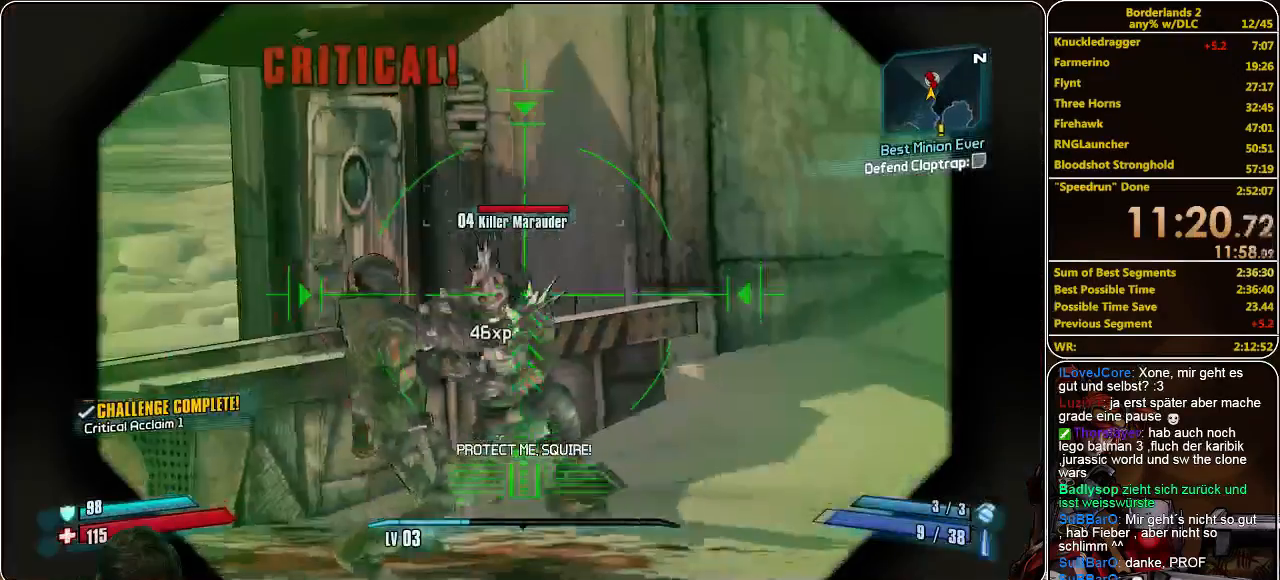
{"keys": [], "mouse": ["right"], "events": []}
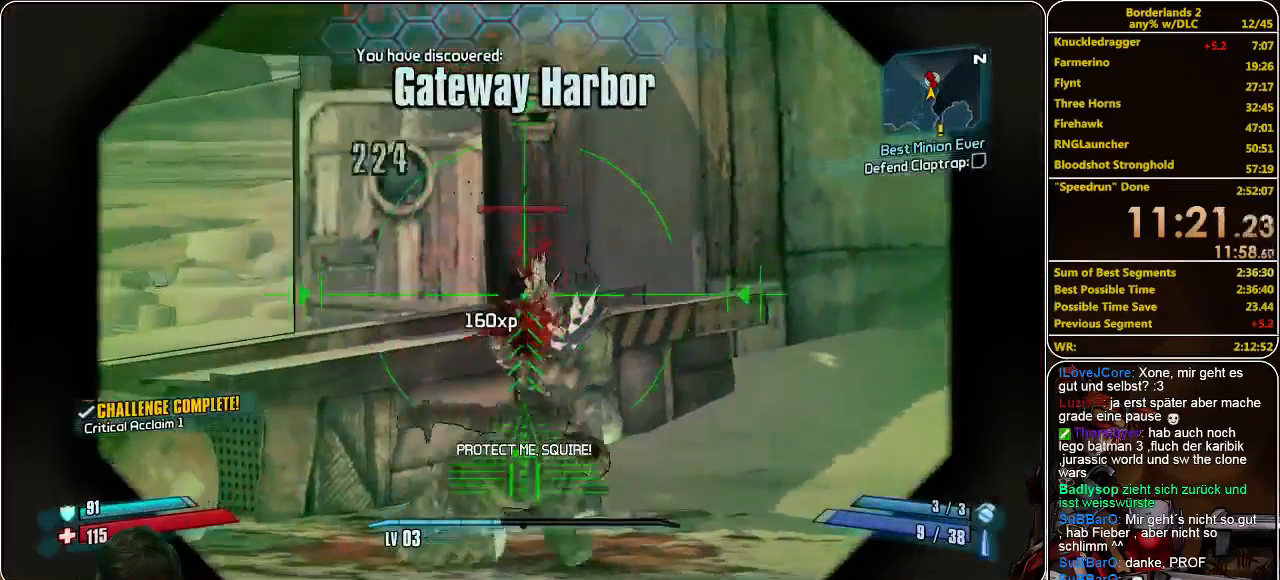
{"keys": ["a"], "mouse": [], "events": [[233, "mouse_left", "down"], [300, "mouse_right", "up"], [333, "a", "down"], [333, "mouse_left", "up"]]}
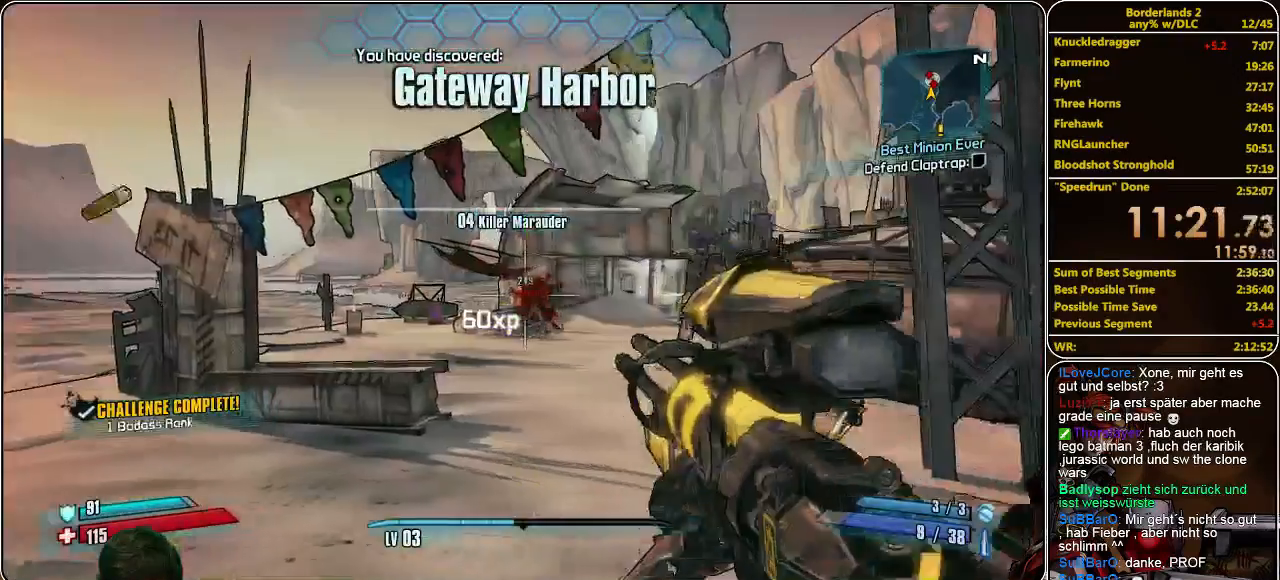
{"keys": [], "mouse": [], "events": [[300, "a", "up"]]}
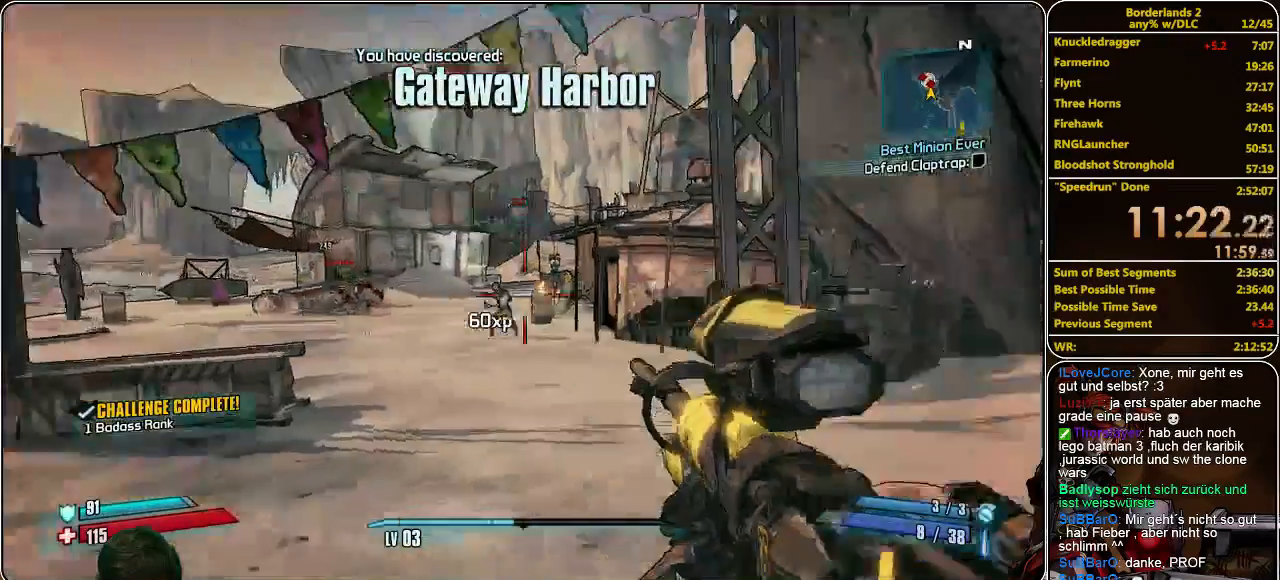
{"keys": [], "mouse": ["right"], "events": [[100, "mouse_right", "down"]]}
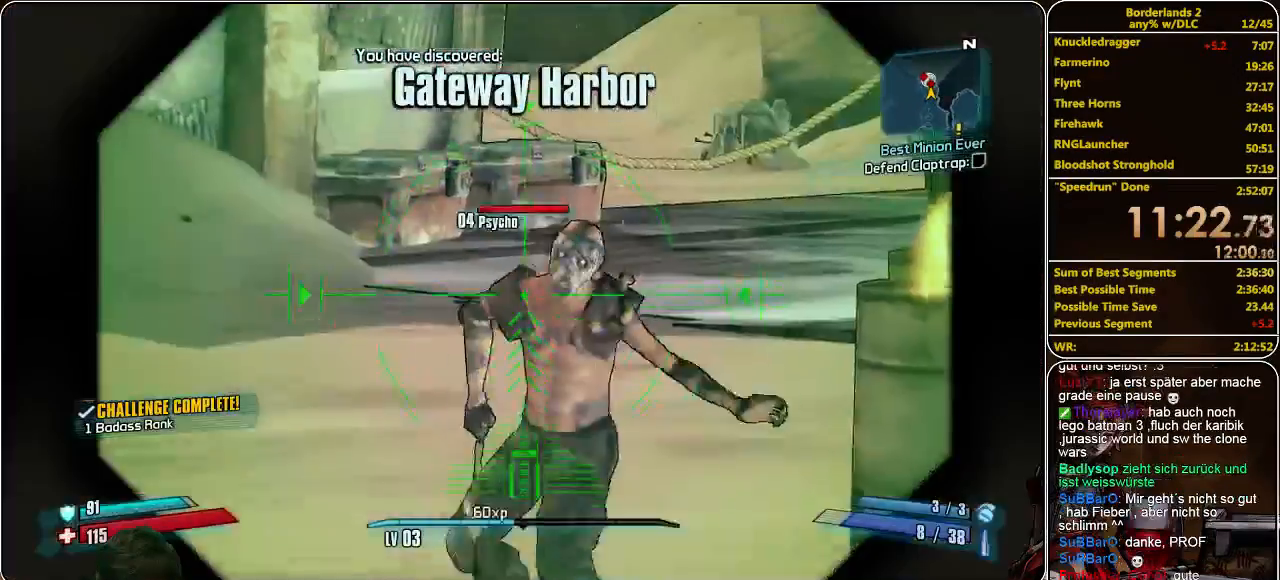
{"keys": [], "mouse": [], "events": [[300, "mouse_left", "down"], [367, "mouse_right", "up"], [400, "mouse_left", "up"]]}
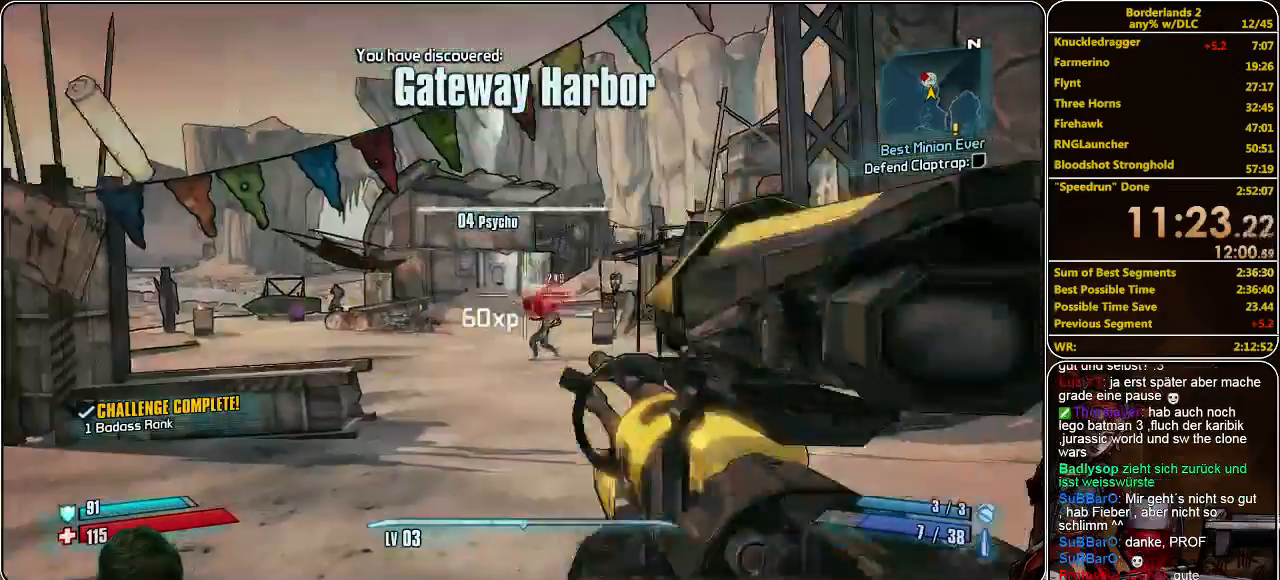
{"keys": ["d", "w"], "mouse": ["right"], "events": [[100, "w", "down"], [167, "d", "down"], [500, "mouse_right", "down"]]}
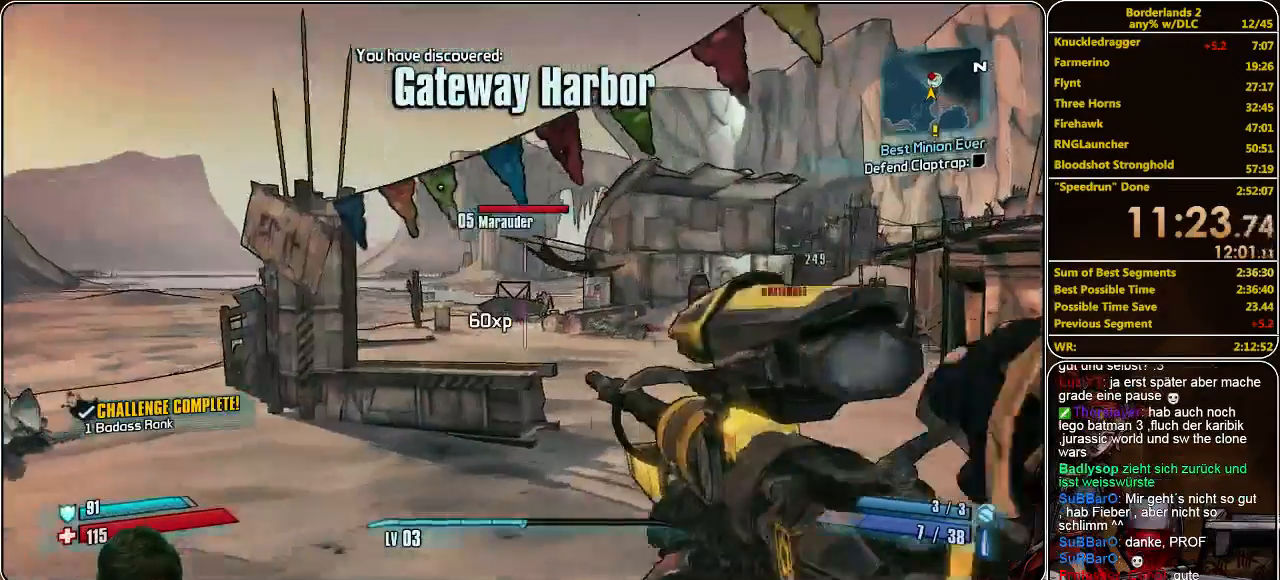
{"keys": [], "mouse": ["right"], "events": [[100, "w", "up"], [167, "d", "up"]]}
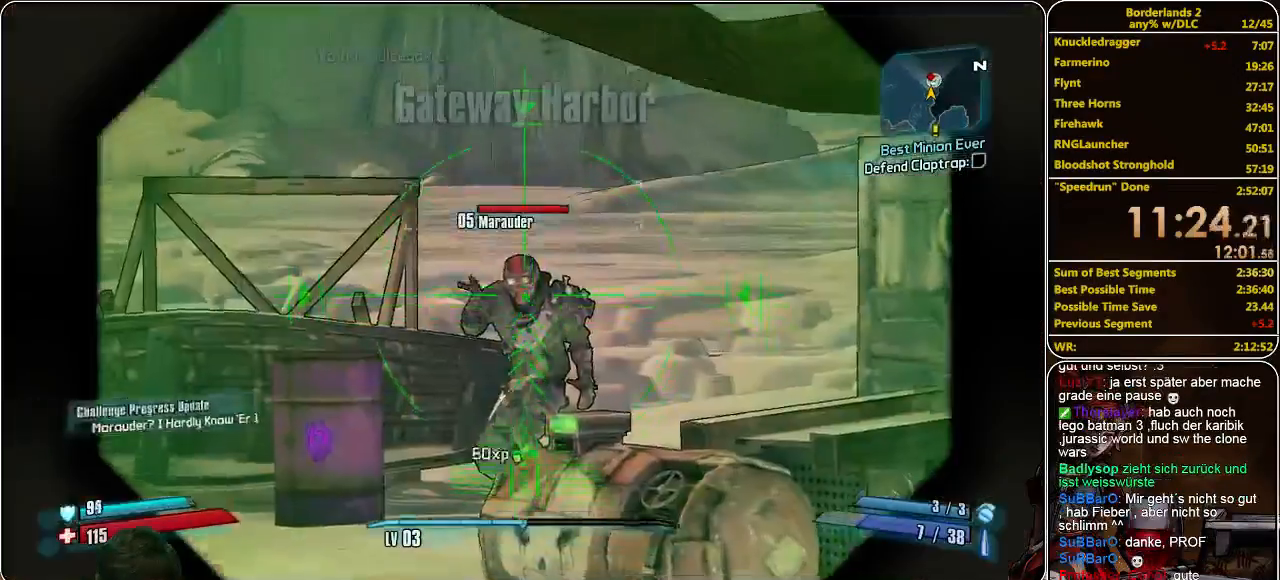
{"keys": ["w"], "mouse": [], "events": [[100, "mouse_left", "down"], [167, "mouse_right", "up"], [200, "mouse_left", "up"], [267, "w", "down"]]}
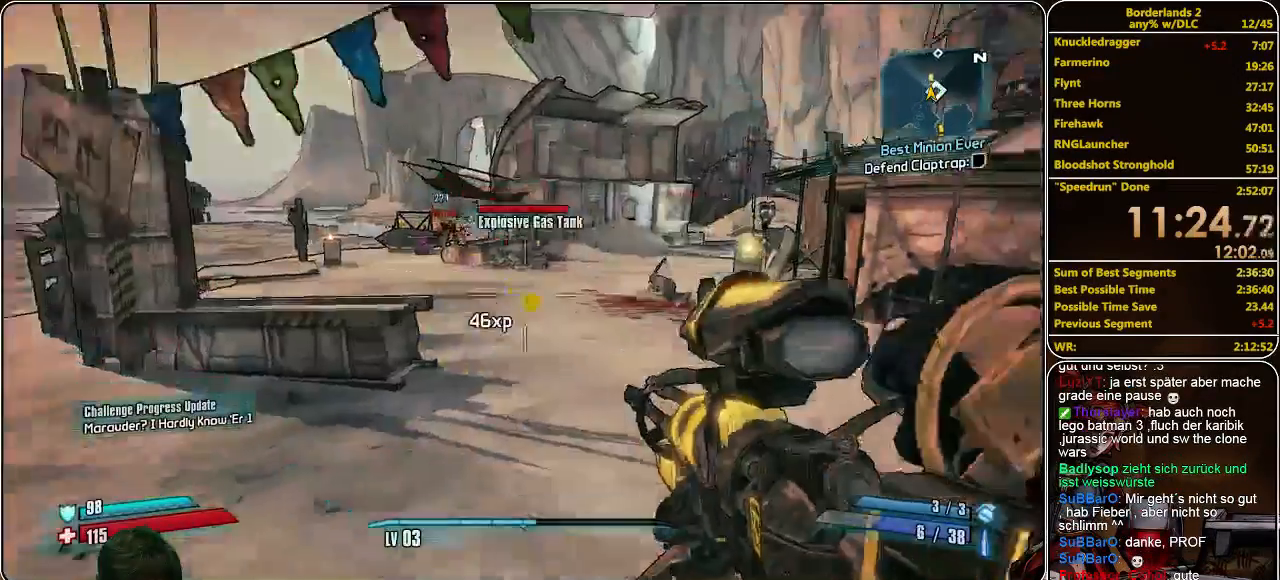
{"keys": ["w"], "mouse": [], "events": []}
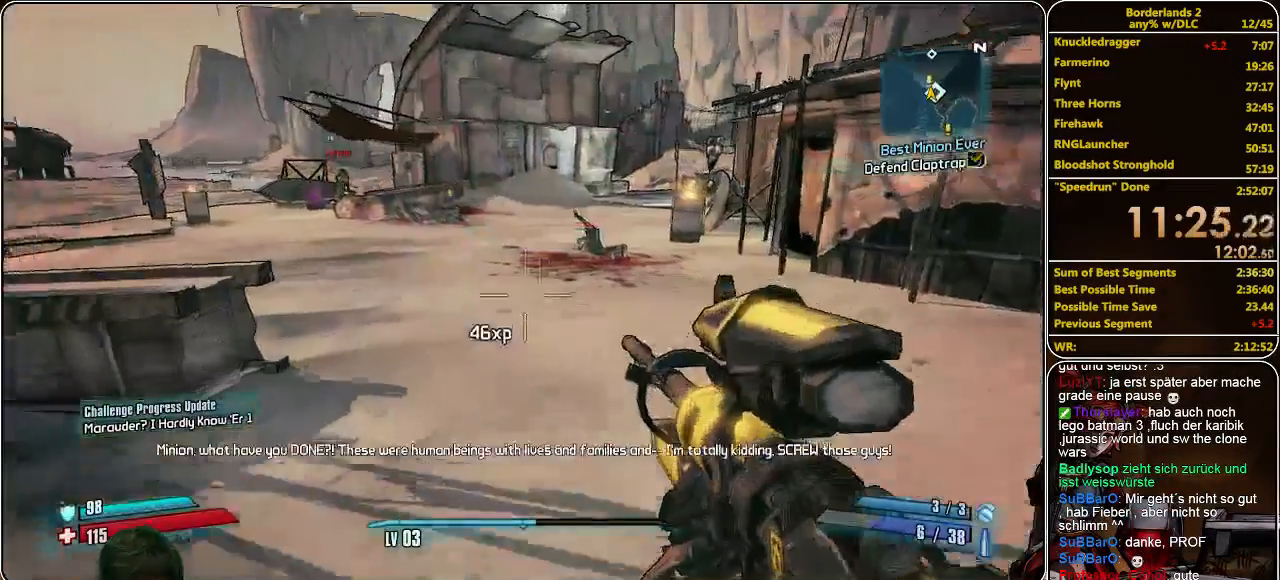
{"keys": ["shift", "w"], "mouse": [], "events": [[100, "shift", "down"], [300, "shift", "up"], [400, "shift", "down"]]}